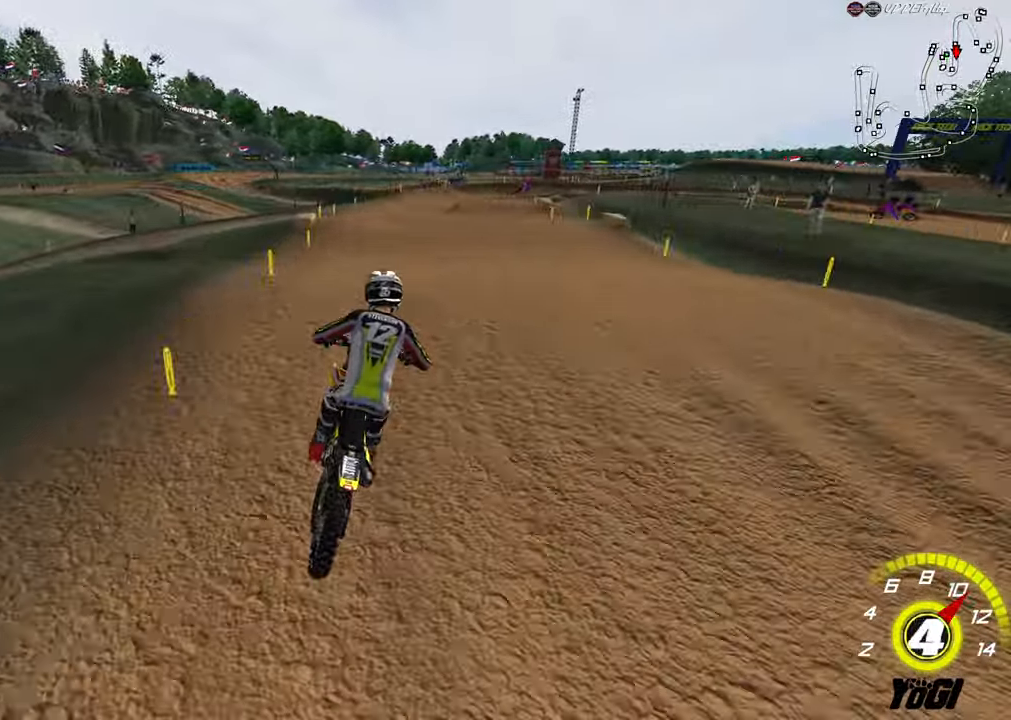
Gameplay with a controller (Xbox layout); each line is a JSON object with the inputs held at the frame after it. "events" lists button and stick changes between this image and that frame as [ms after this image, input, new state], when the widget could be followed in between.
{"buttons": [], "left_stick": "center", "right_stick": "center", "events": [[17, "left_stick", "down"], [117, "R2", "down"], [300, "X", "down"], [334, "left_stick", "down-right"], [417, "X", "up"], [434, "R2", "up"], [450, "left_stick", "center"]]}
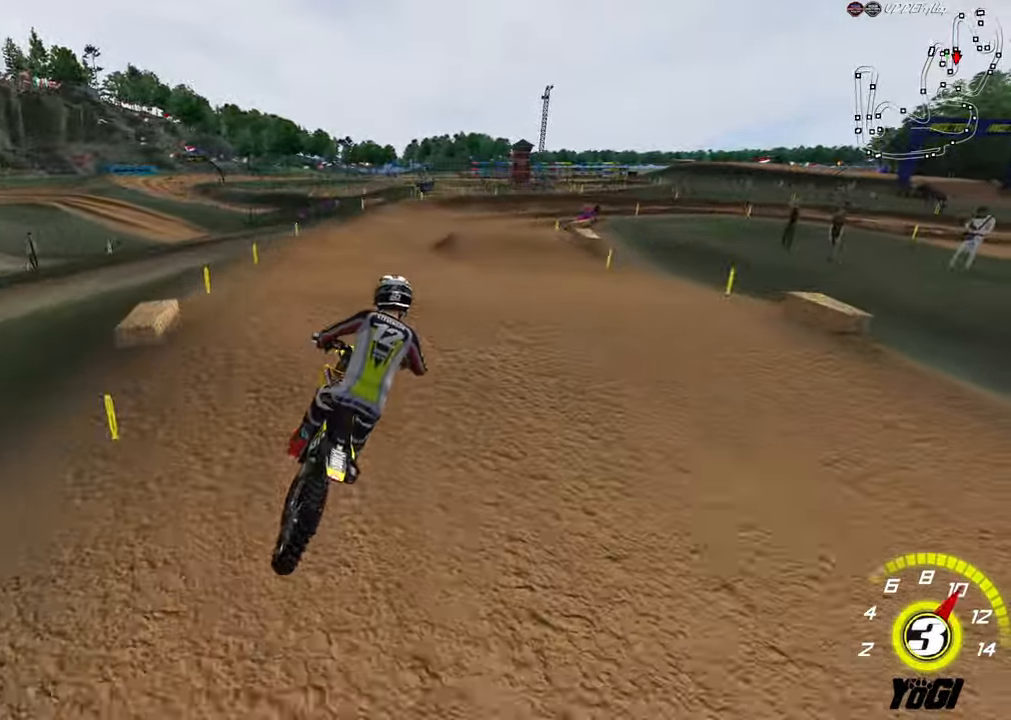
{"buttons": [], "left_stick": "down", "right_stick": "center", "events": [[67, "L2", "down"], [84, "left_stick", "down-left"], [200, "left_stick", "down"], [250, "R2", "down"], [284, "L2", "up"], [450, "R2", "up"]]}
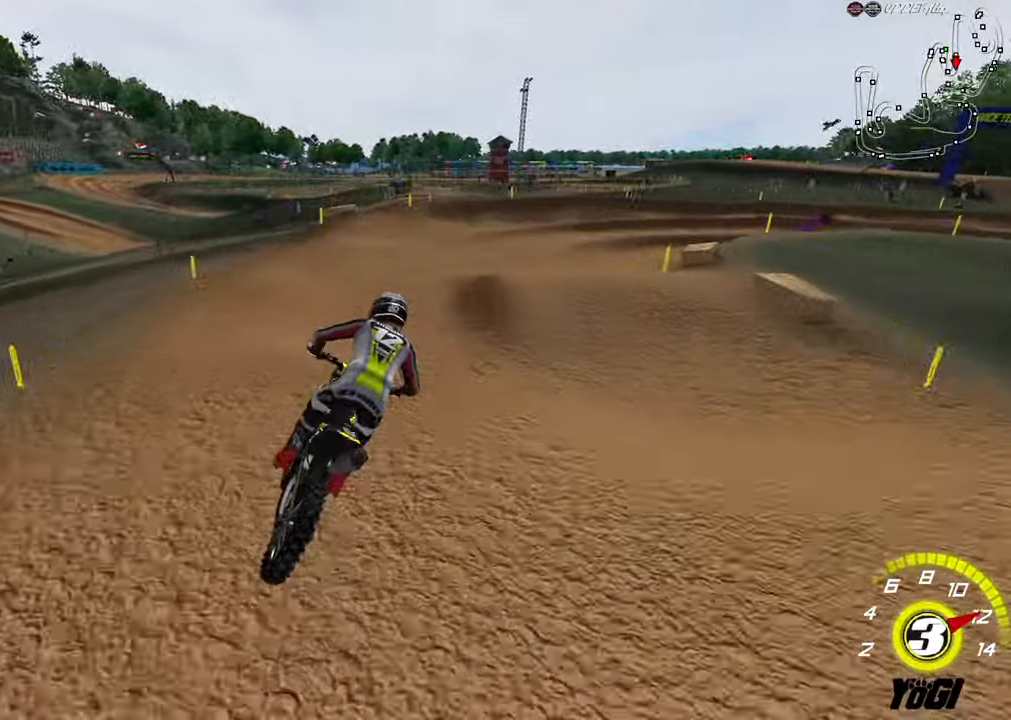
{"buttons": ["R2"], "left_stick": "down", "right_stick": "center", "events": [[67, "left_stick", "center"], [367, "left_stick", "down-right"], [484, "R2", "down"], [484, "left_stick", "down"]]}
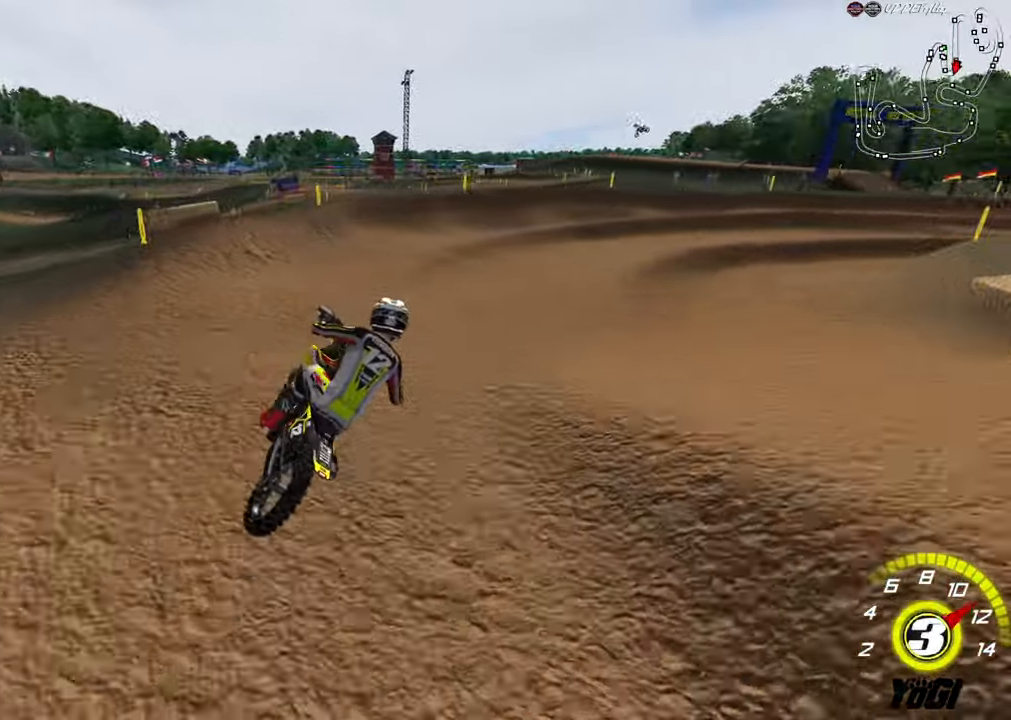
{"buttons": ["R2"], "left_stick": "up-right", "right_stick": "center", "events": [[117, "R2", "up"], [234, "R2", "down"], [234, "left_stick", "center"], [334, "R2", "up"], [400, "left_stick", "right"], [467, "left_stick", "up-right"], [500, "R2", "down"]]}
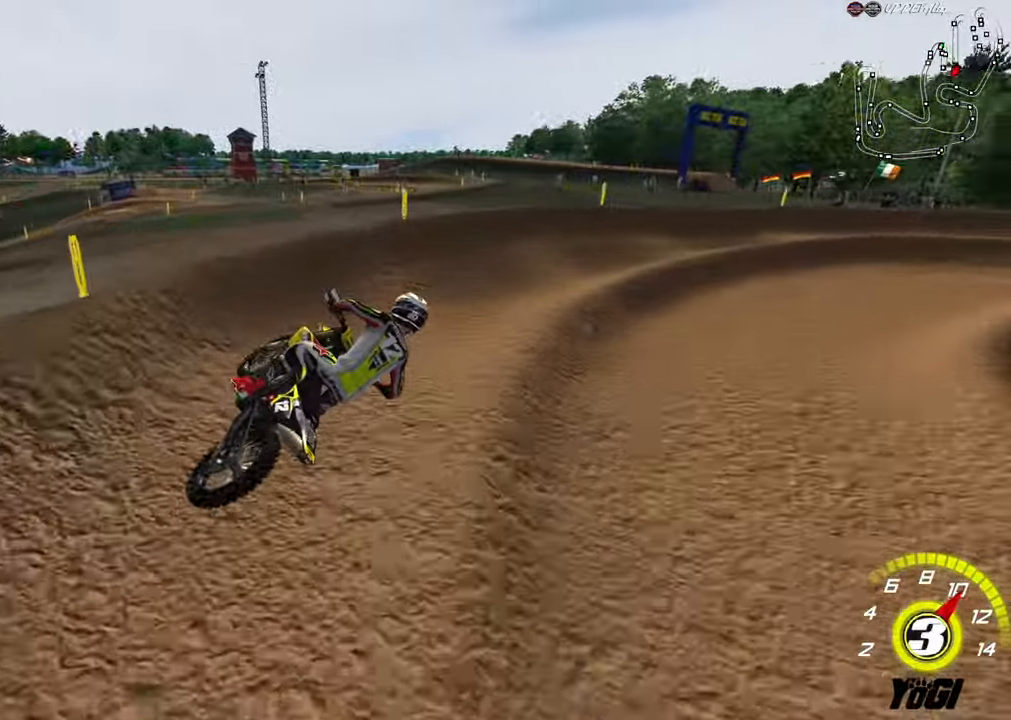
{"buttons": ["R2"], "left_stick": "up-left", "right_stick": "center", "events": [[100, "R2", "up"], [150, "R2", "down"], [267, "left_stick", "up"], [384, "left_stick", "up-left"]]}
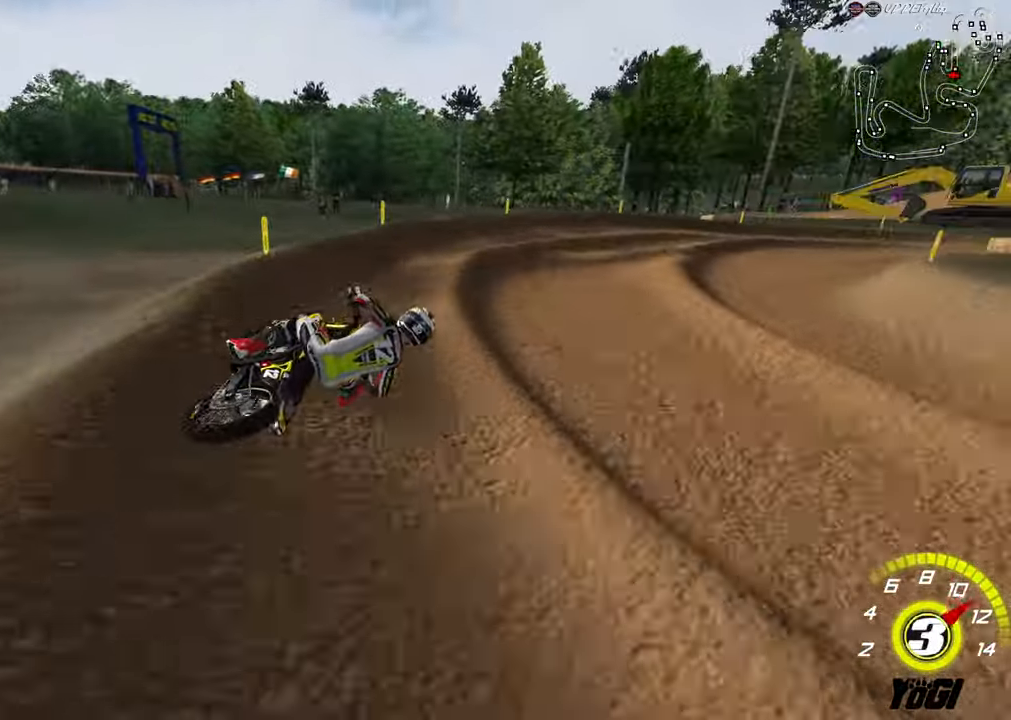
{"buttons": [], "left_stick": "right", "right_stick": "center", "events": [[84, "left_stick", "center"], [167, "left_stick", "up-left"], [284, "left_stick", "center"], [434, "left_stick", "right"], [467, "R2", "up"]]}
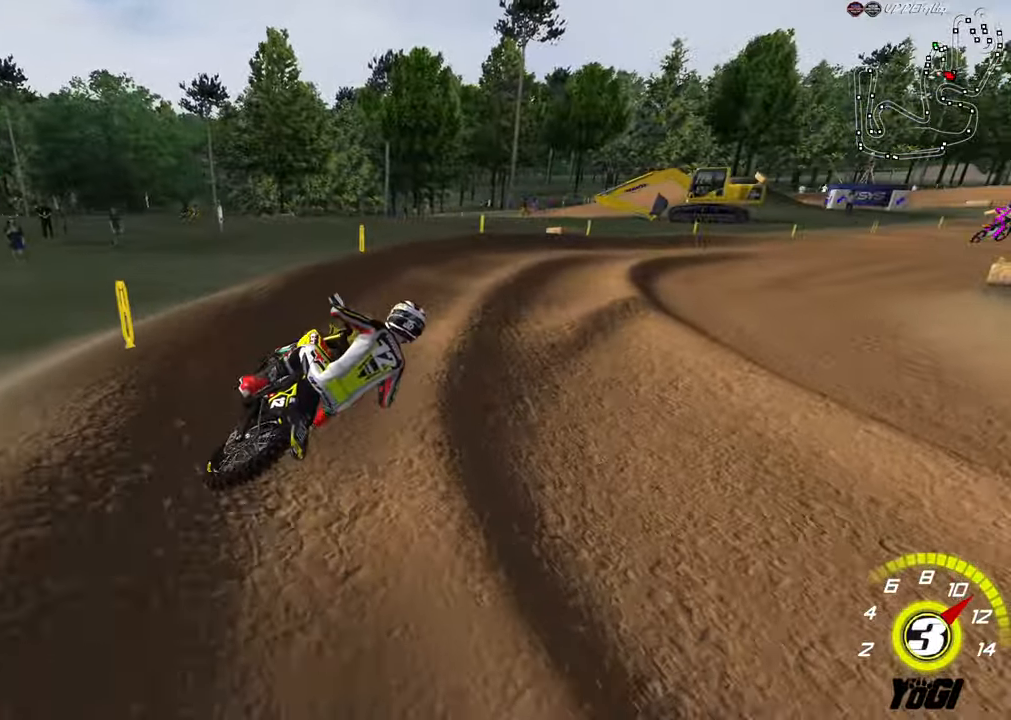
{"buttons": ["R2"], "left_stick": "center", "right_stick": "center", "events": [[17, "L2", "down"], [83, "left_stick", "center"], [116, "L2", "up"], [250, "R2", "down"], [366, "R2", "up"], [466, "R2", "down"]]}
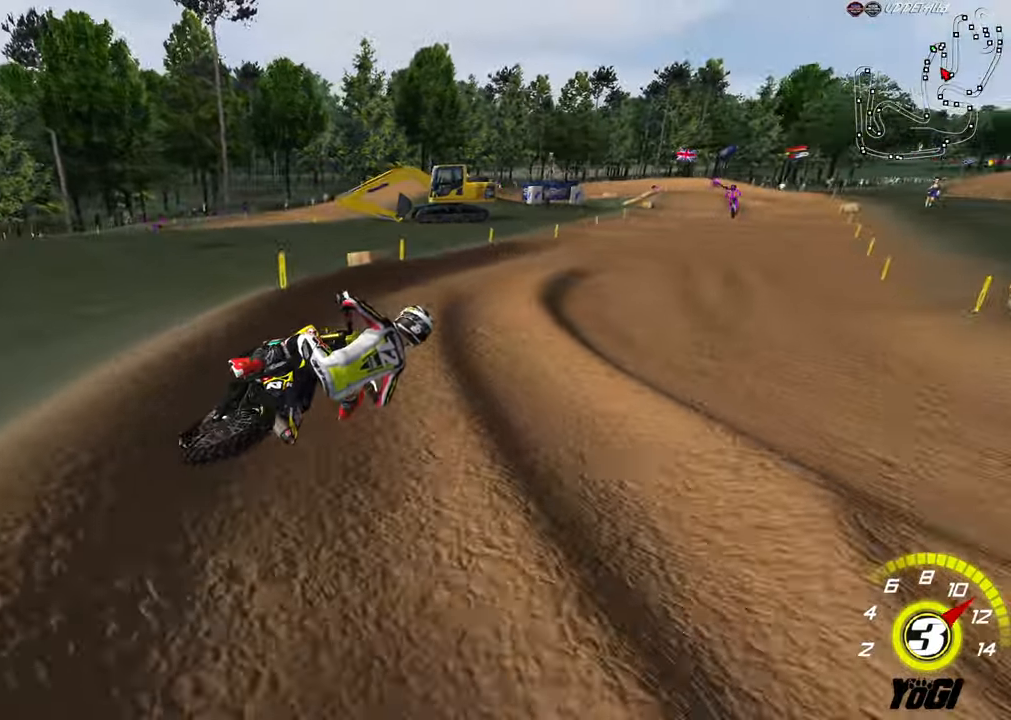
{"buttons": ["R2"], "left_stick": "left", "right_stick": "center", "events": [[366, "left_stick", "left"]]}
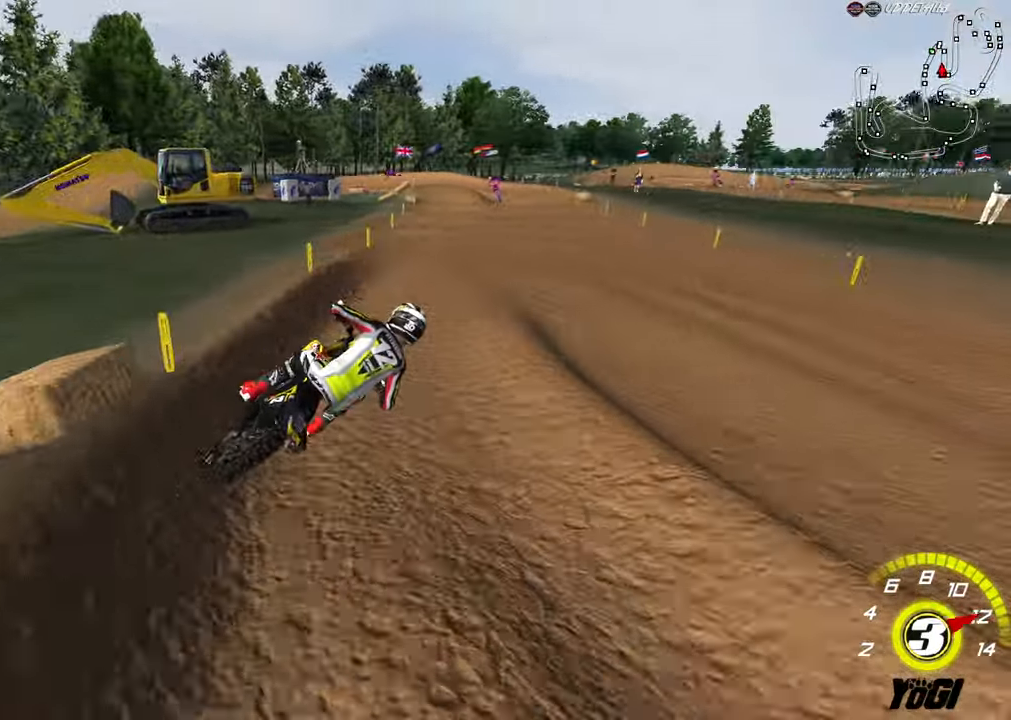
{"buttons": ["R2"], "left_stick": "left", "right_stick": "center", "events": [[16, "left_stick", "center"], [100, "left_stick", "left"], [283, "B", "down"], [383, "B", "up"]]}
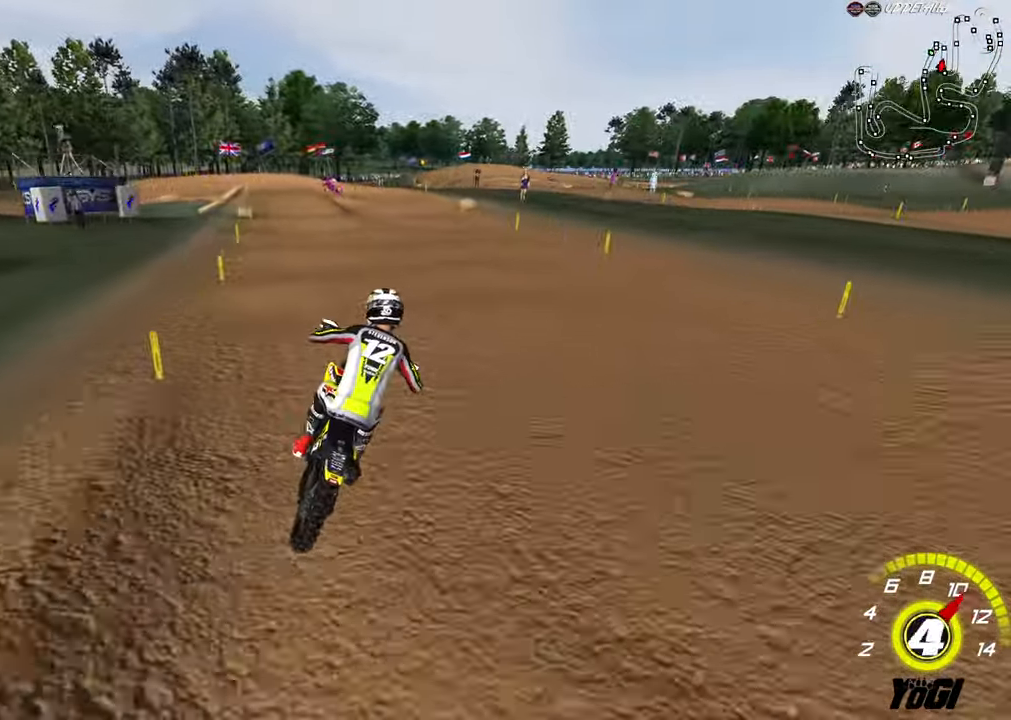
{"buttons": ["R2"], "left_stick": "down-left", "right_stick": "center", "events": [[33, "X", "down"], [33, "left_stick", "down-left"], [166, "X", "up"], [350, "R2", "up"], [500, "R2", "down"]]}
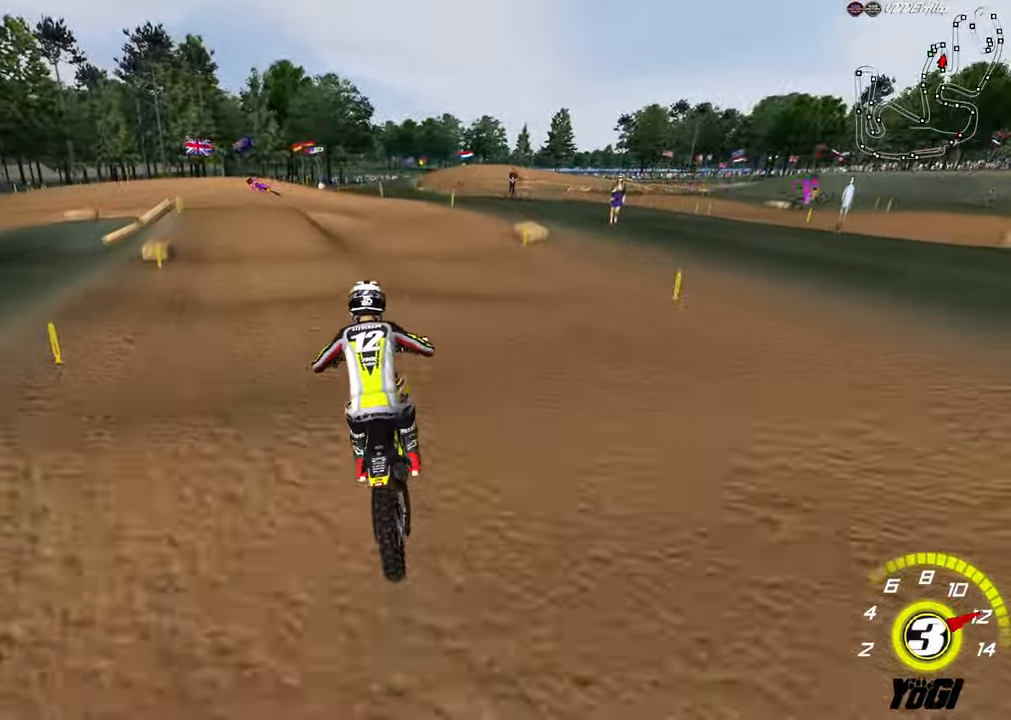
{"buttons": ["R2"], "left_stick": "down-left", "right_stick": "center", "events": [[100, "R2", "up"], [216, "R2", "down"], [350, "R2", "up"], [500, "R2", "down"]]}
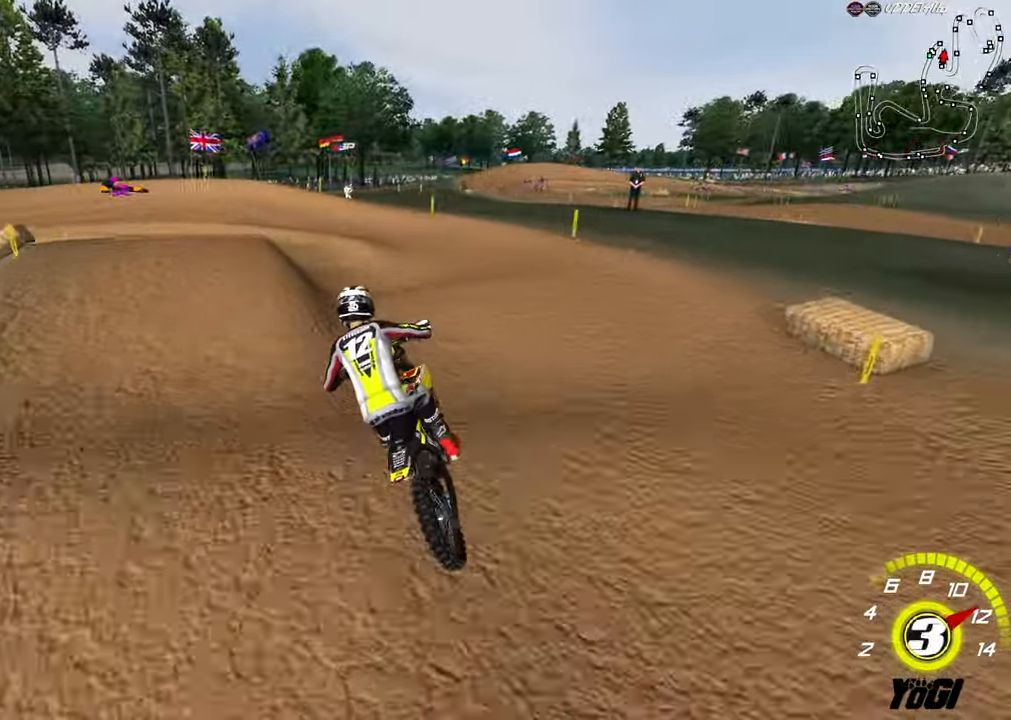
{"buttons": ["R2"], "left_stick": "center", "right_stick": "center", "events": [[100, "R2", "up"], [200, "R2", "down"], [316, "R2", "up"], [350, "left_stick", "center"], [500, "R2", "down"]]}
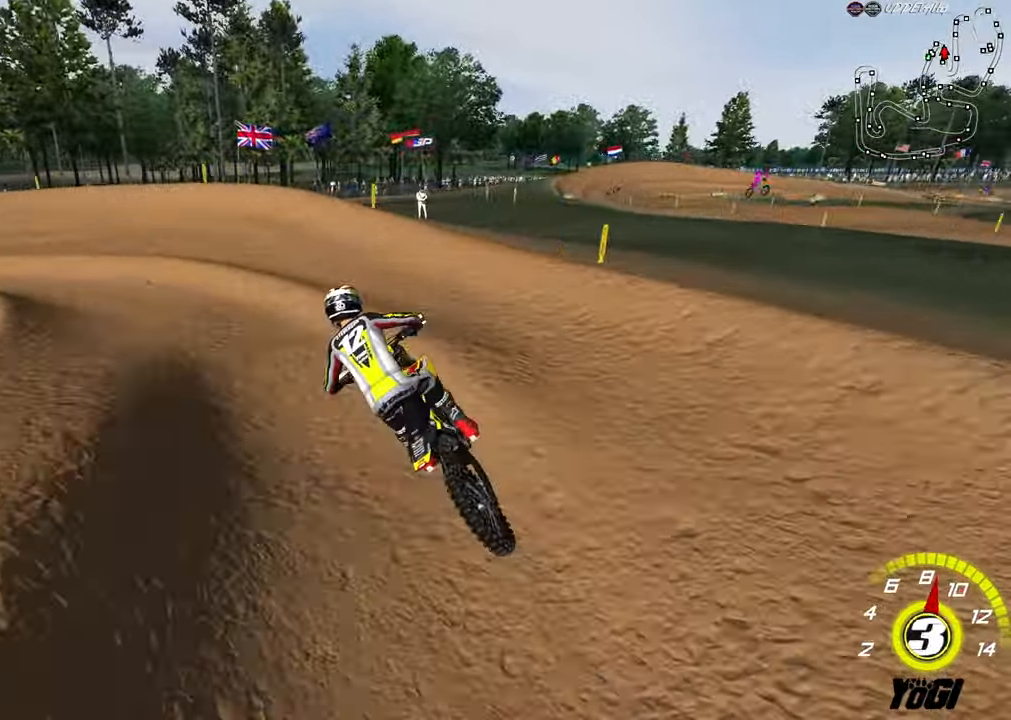
{"buttons": ["L2"], "left_stick": "up-left", "right_stick": "center", "events": [[33, "left_stick", "down-left"], [233, "X", "down"], [250, "left_stick", "center"], [316, "R2", "up"], [350, "X", "up"], [433, "left_stick", "up-left"], [450, "L2", "down"]]}
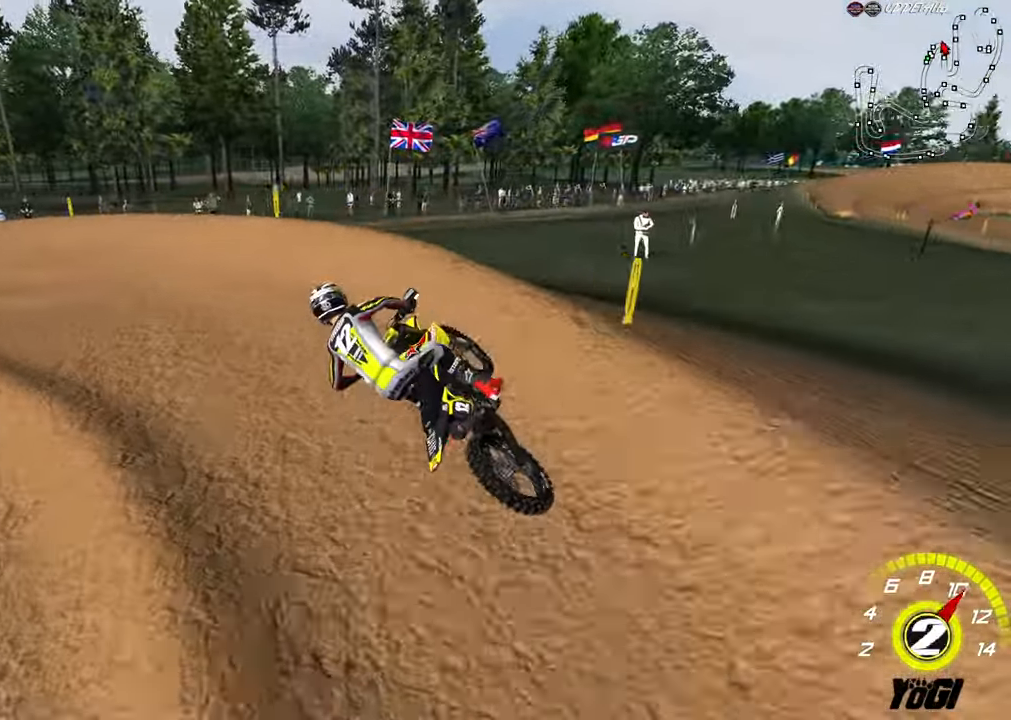
{"buttons": ["R2"], "left_stick": "up", "right_stick": "center", "events": [[66, "X", "down"], [150, "R2", "down"], [166, "X", "up"], [200, "L2", "up"], [283, "left_stick", "up"], [383, "B", "down"], [483, "B", "up"]]}
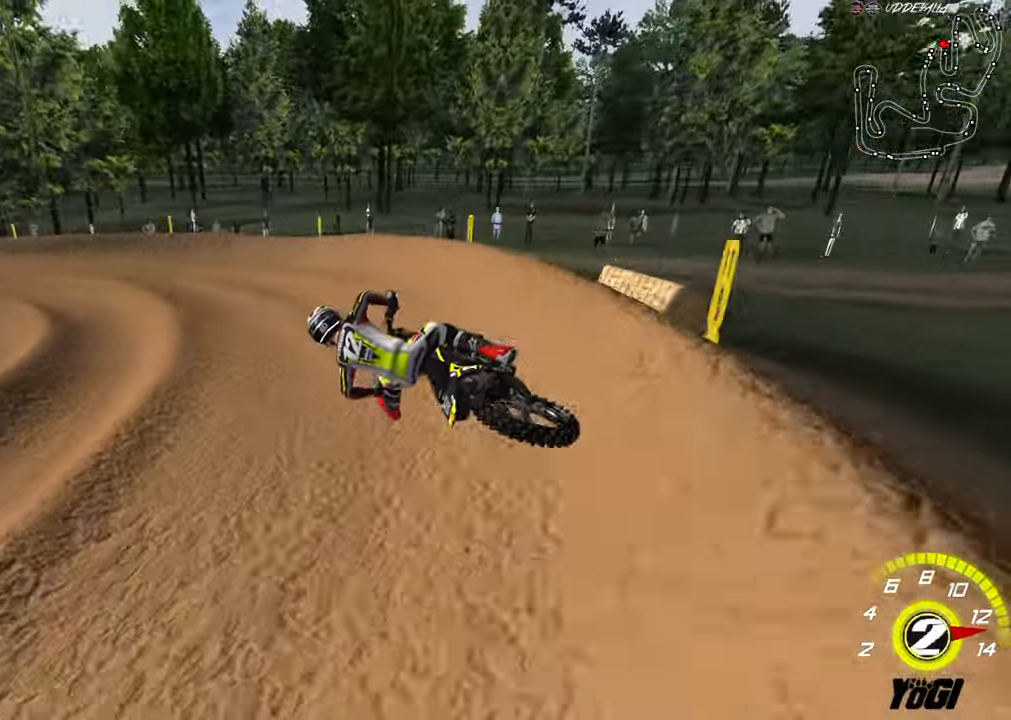
{"buttons": ["R2"], "left_stick": "center", "right_stick": "center", "events": [[200, "B", "down"], [333, "B", "up"], [350, "left_stick", "center"]]}
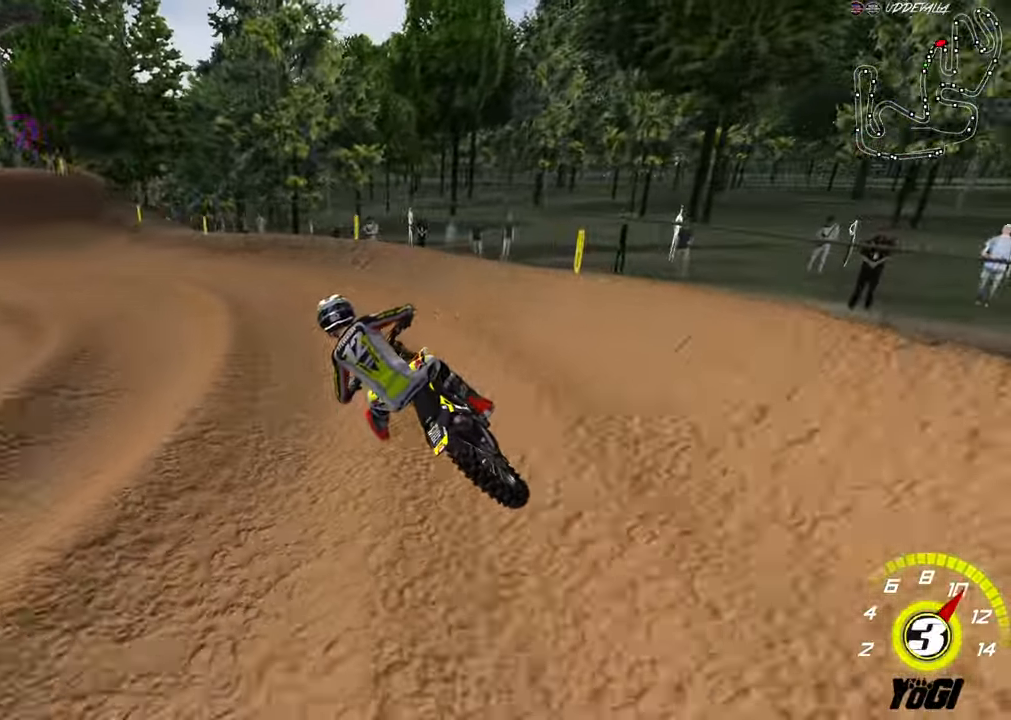
{"buttons": ["R2"], "left_stick": "down-right", "right_stick": "center", "events": [[316, "left_stick", "right"], [383, "left_stick", "center"], [416, "R2", "up"], [500, "R2", "down"], [500, "left_stick", "down-right"]]}
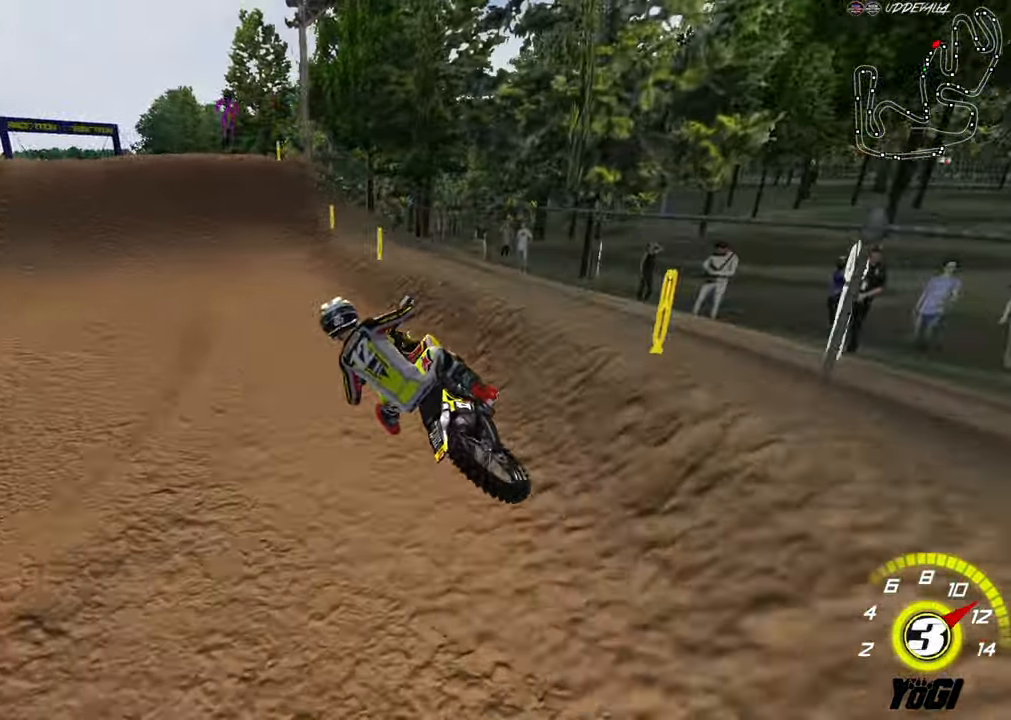
{"buttons": [], "left_stick": "up-right", "right_stick": "center", "events": [[33, "X", "down"], [117, "R2", "up"], [133, "X", "up"], [217, "R2", "down"], [217, "X", "down"], [350, "X", "up"], [383, "R2", "up"], [417, "left_stick", "center"], [483, "left_stick", "up-right"]]}
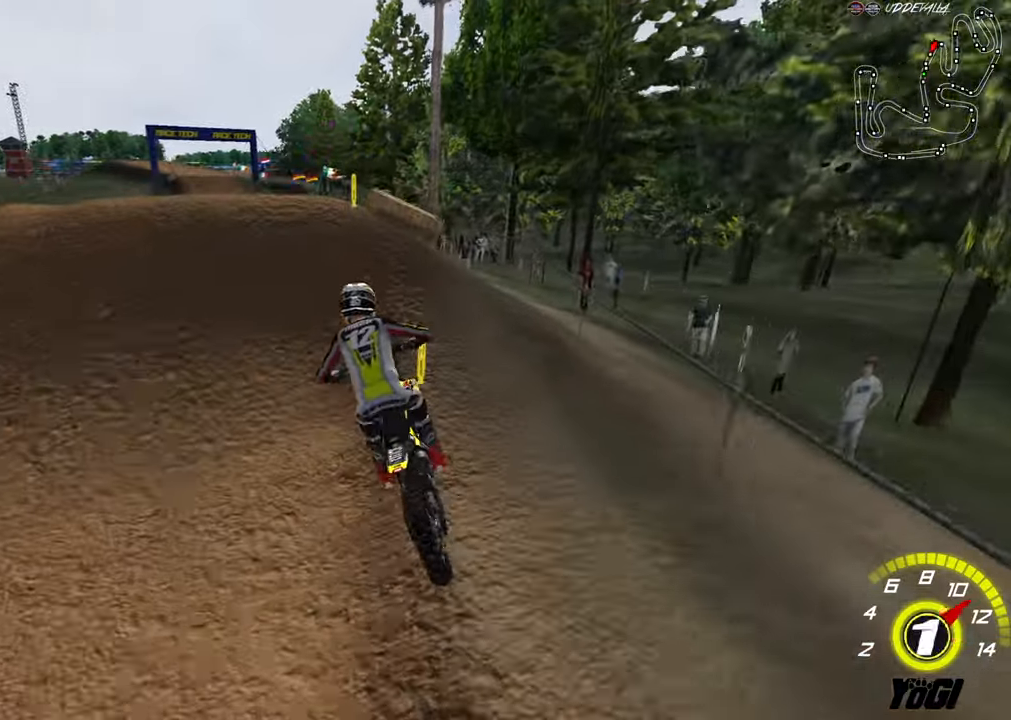
{"buttons": [], "left_stick": "down", "right_stick": "center", "events": [[17, "L2", "down"], [100, "R3", "down"], [150, "left_stick", "up"], [333, "left_stick", "center"], [383, "L2", "up"], [450, "R3", "up"], [467, "left_stick", "down"]]}
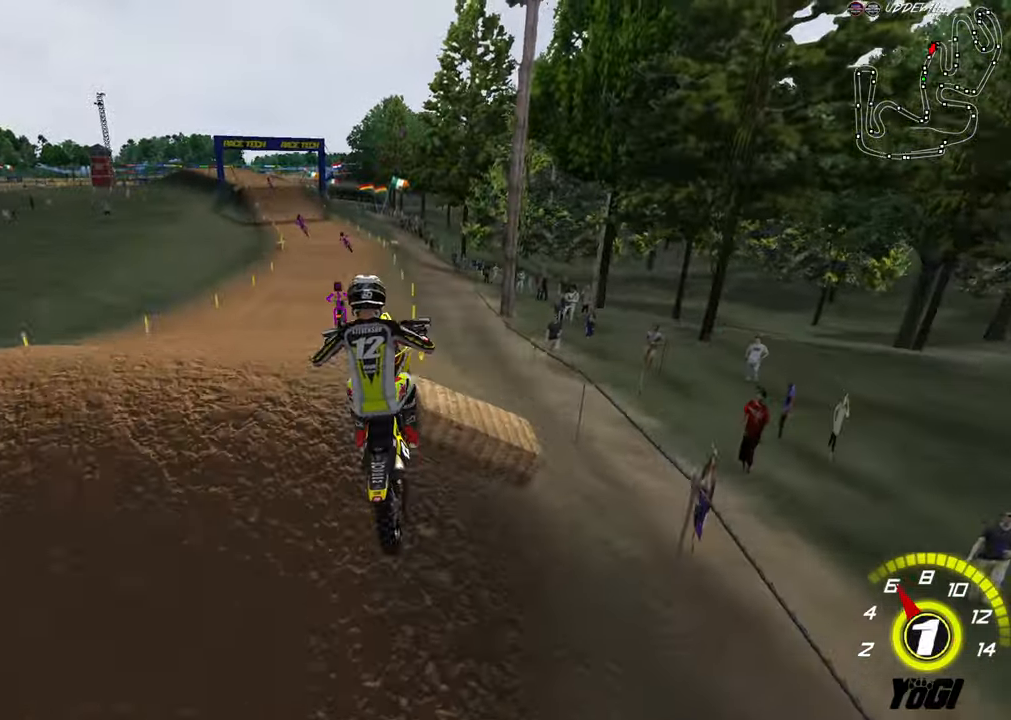
{"buttons": ["R2"], "left_stick": "down", "right_stick": "center", "events": [[133, "R2", "down"]]}
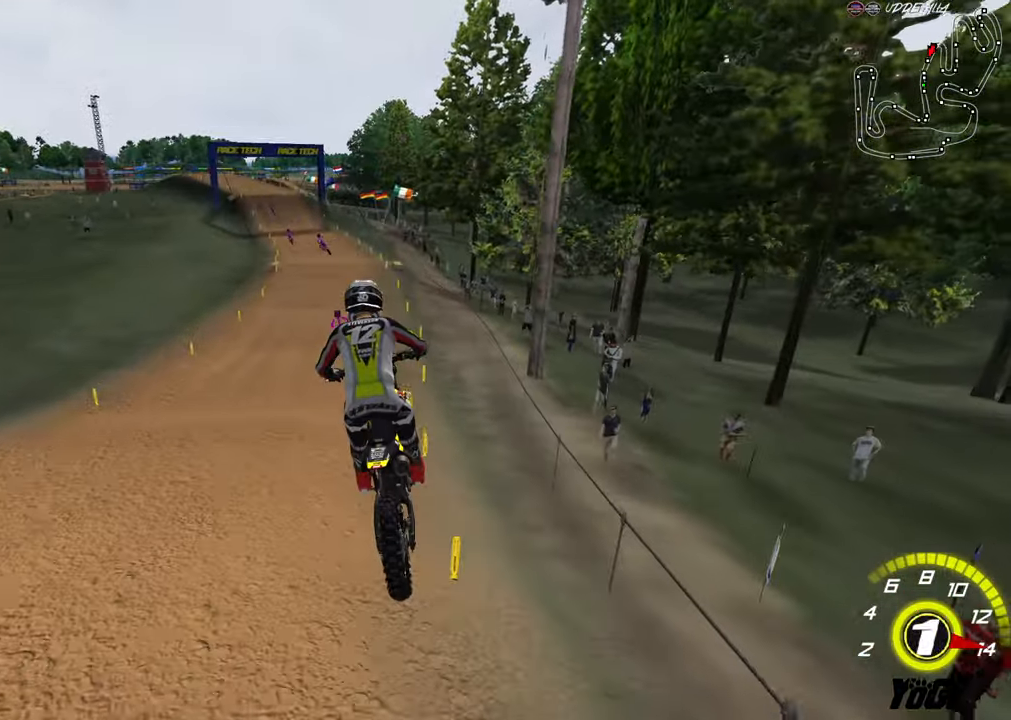
{"buttons": ["R2"], "left_stick": "up", "right_stick": "center", "events": [[150, "X", "down"], [267, "X", "up"], [333, "left_stick", "center"], [467, "left_stick", "up"]]}
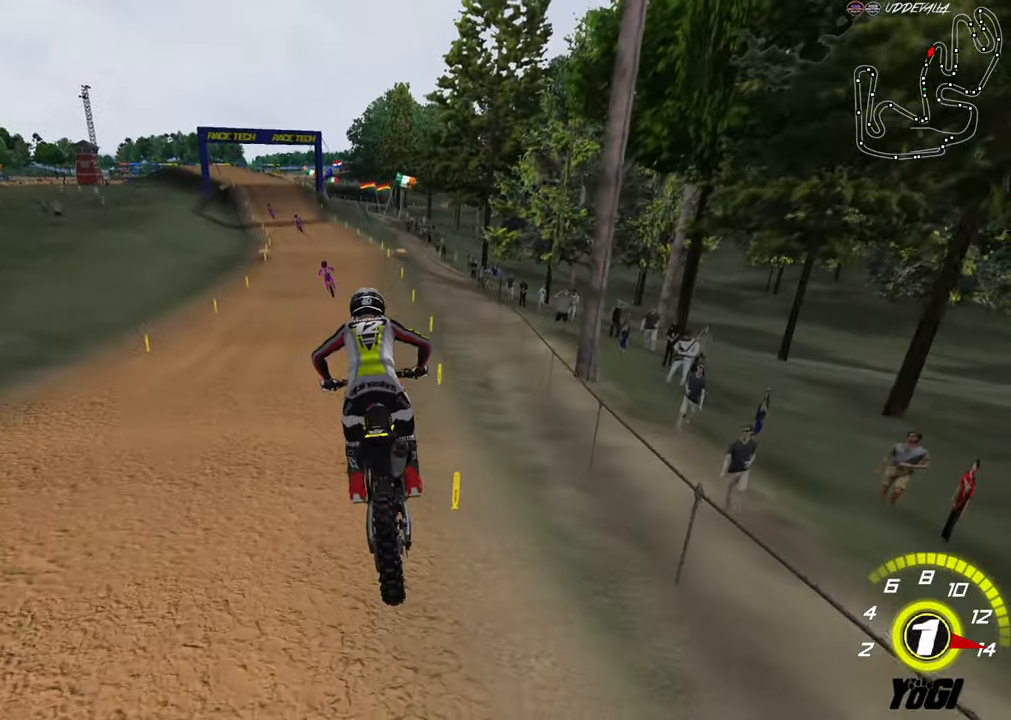
{"buttons": ["B", "R2"], "left_stick": "down", "right_stick": "center", "events": [[333, "left_stick", "down"], [483, "B", "down"]]}
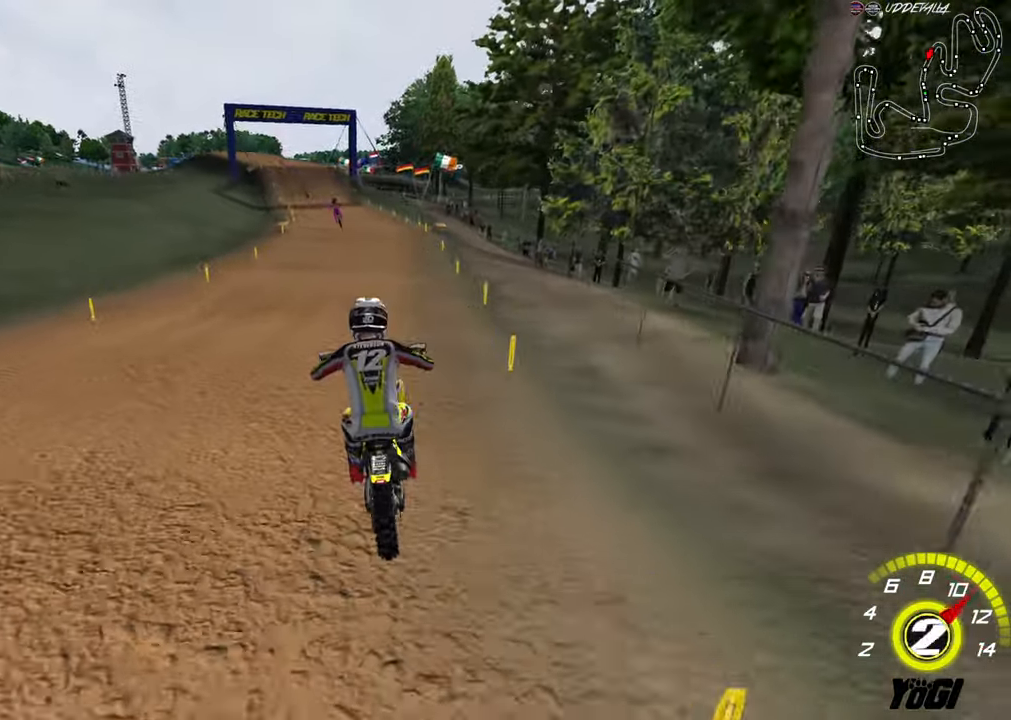
{"buttons": ["B", "R2"], "left_stick": "up-left", "right_stick": "center", "events": [[117, "B", "up"], [200, "left_stick", "center"], [417, "B", "down"], [500, "left_stick", "up-left"]]}
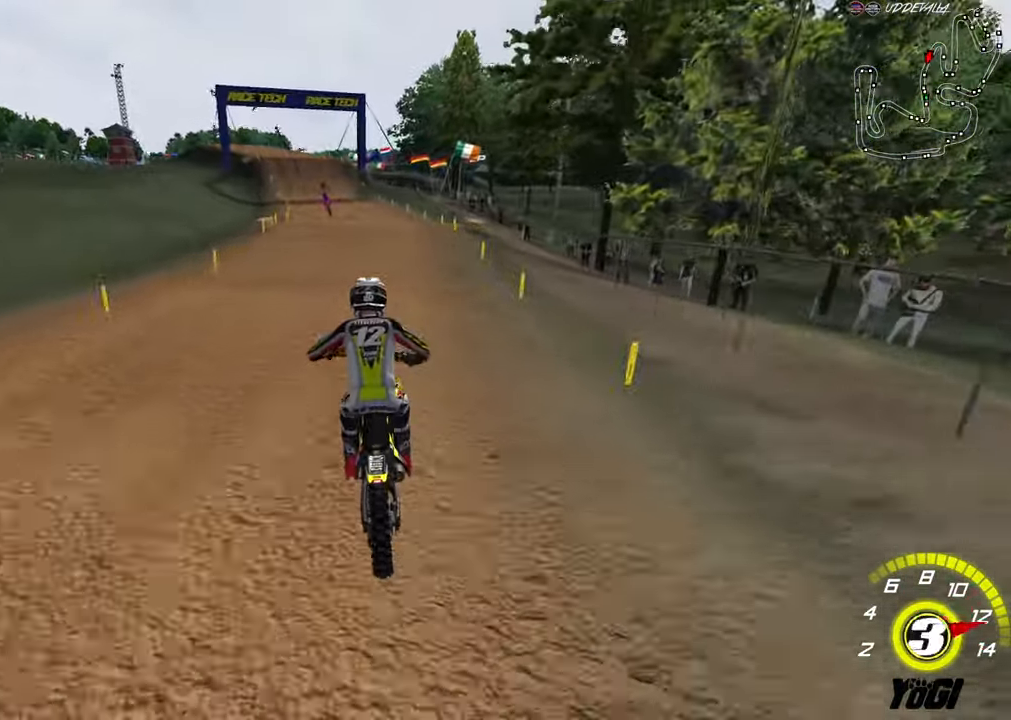
{"buttons": ["R2"], "left_stick": "up-right", "right_stick": "center", "events": [[67, "B", "up"], [150, "left_stick", "down-left"], [333, "left_stick", "center"], [450, "left_stick", "up"], [500, "left_stick", "up-right"]]}
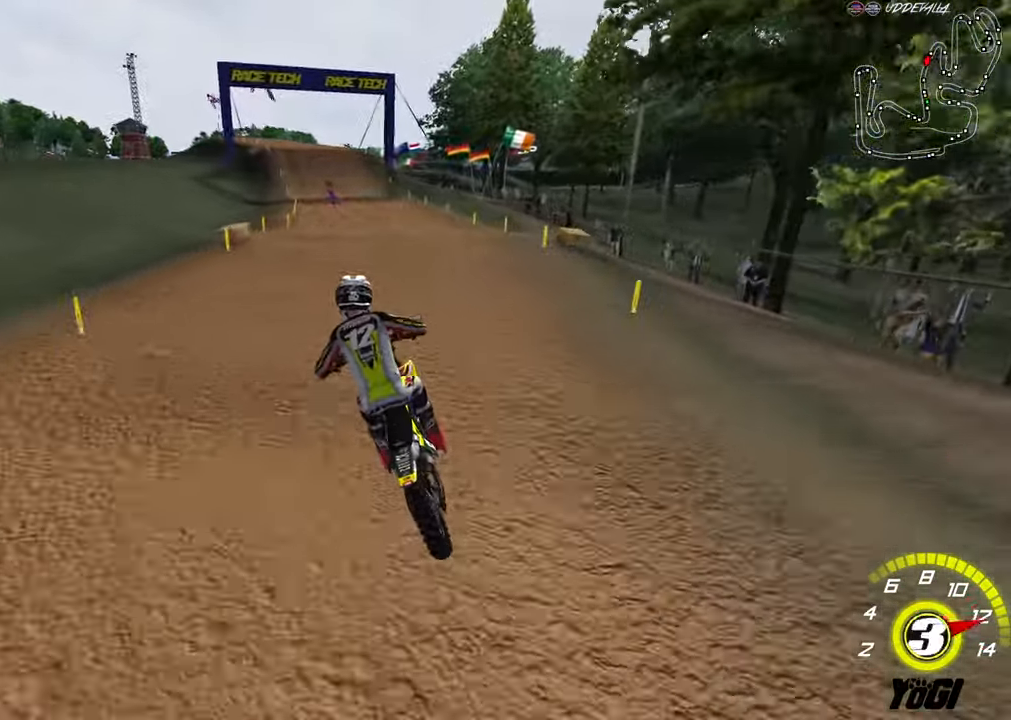
{"buttons": ["R2"], "left_stick": "down", "right_stick": "center", "events": [[17, "B", "down"], [117, "left_stick", "up"], [150, "B", "up"], [333, "left_stick", "center"], [383, "B", "down"], [417, "left_stick", "down"], [483, "B", "up"]]}
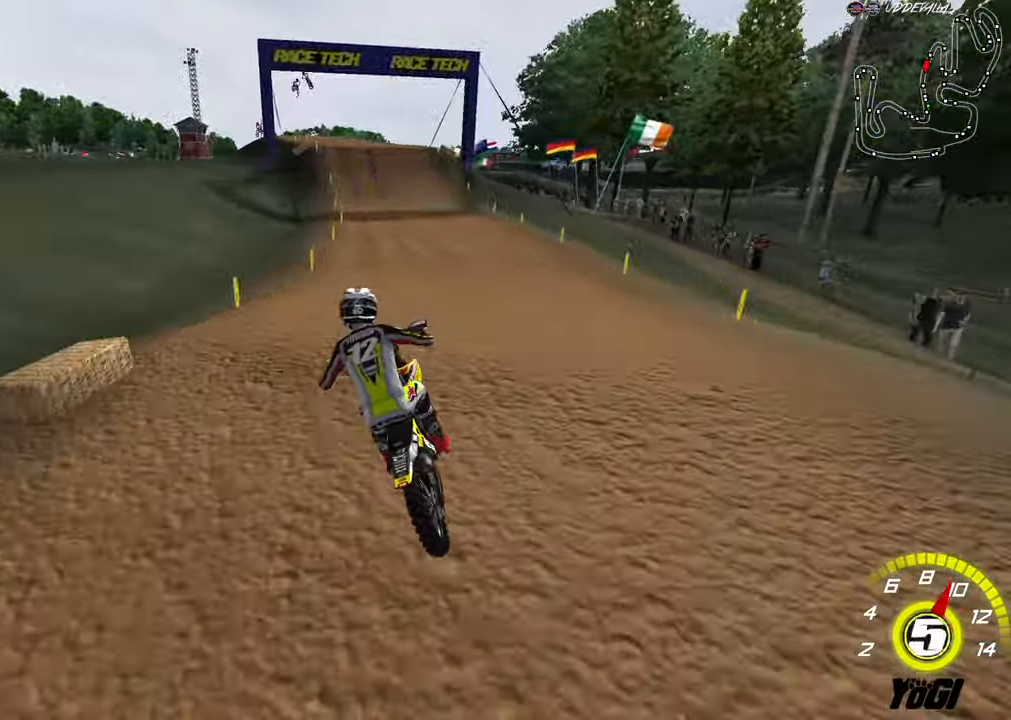
{"buttons": ["A", "R2"], "left_stick": "up-right", "right_stick": "center", "events": [[133, "left_stick", "center"], [283, "left_stick", "up-right"], [483, "A", "down"]]}
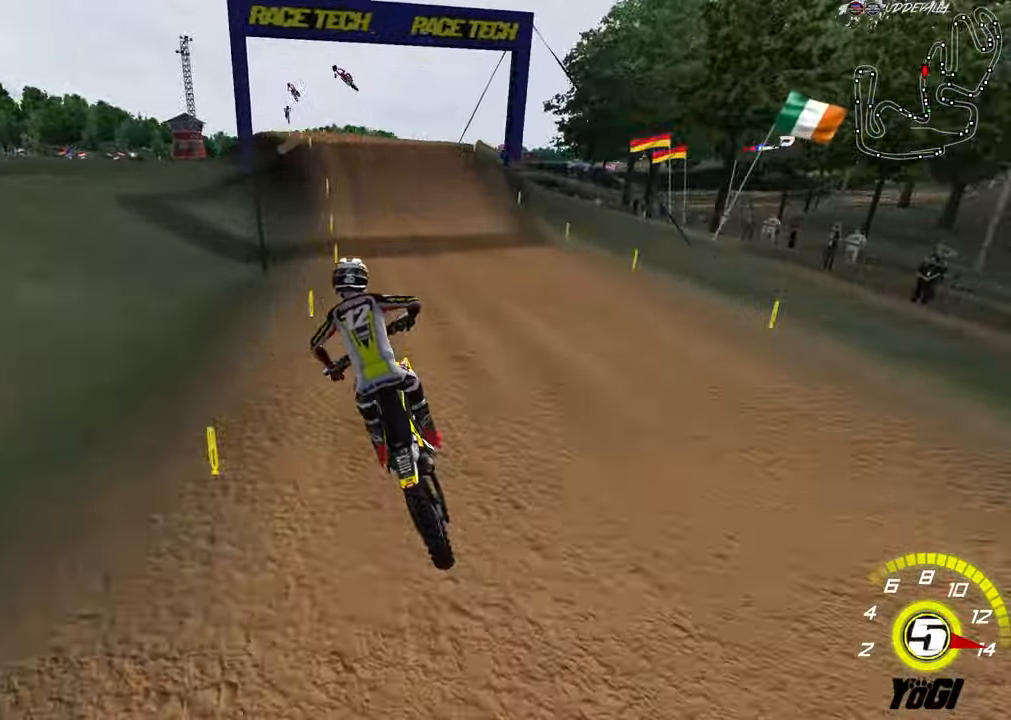
{"buttons": ["R2"], "left_stick": "down", "right_stick": "center", "events": [[17, "left_stick", "up"], [117, "A", "up"], [133, "left_stick", "up-left"], [267, "left_stick", "down"]]}
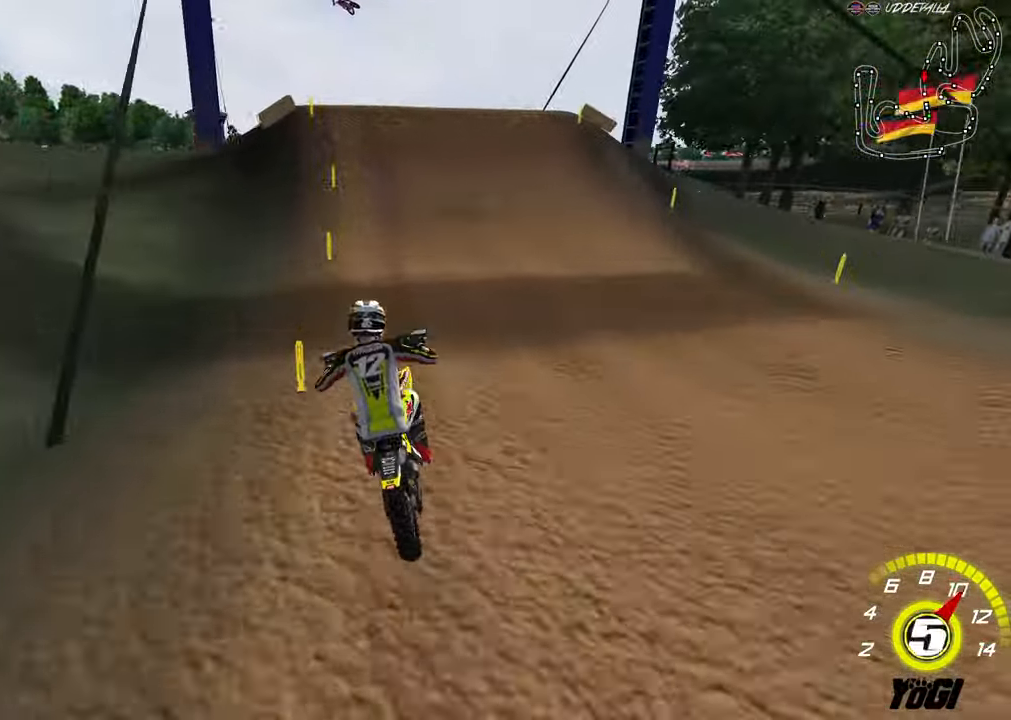
{"buttons": [], "left_stick": "up-left", "right_stick": "center", "events": [[17, "left_stick", "center"], [150, "X", "down"], [250, "X", "up"], [317, "R2", "up"], [400, "left_stick", "up-right"], [467, "left_stick", "up-left"]]}
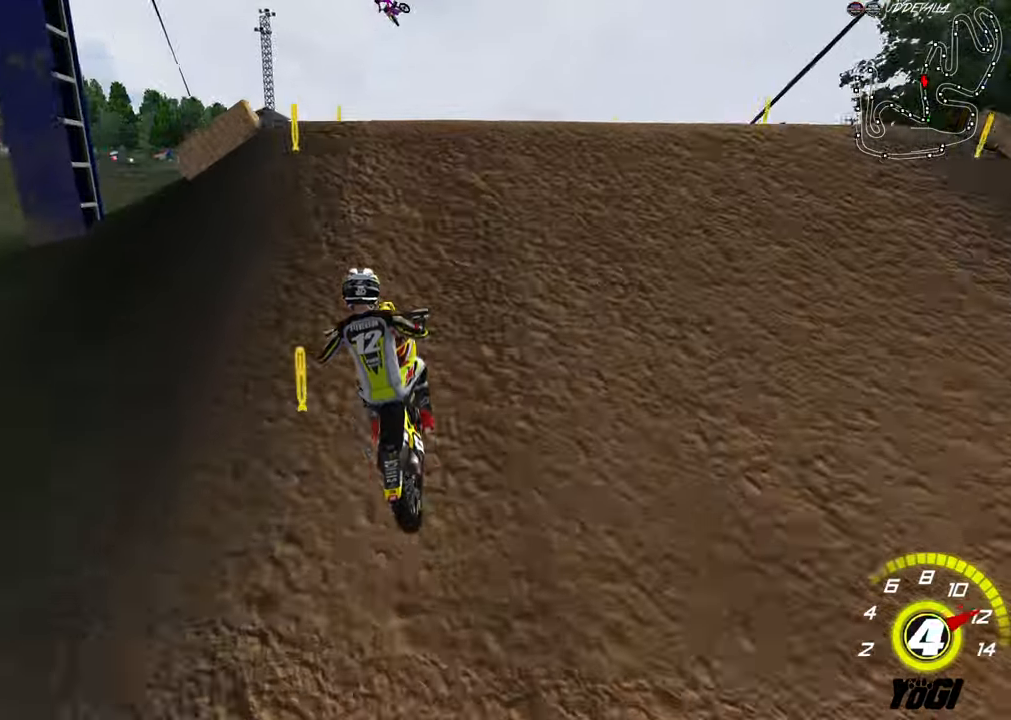
{"buttons": ["R2"], "left_stick": "down", "right_stick": "center", "events": [[84, "R2", "down"], [217, "left_stick", "down-right"], [350, "R2", "up"], [400, "left_stick", "down"], [467, "R2", "down"]]}
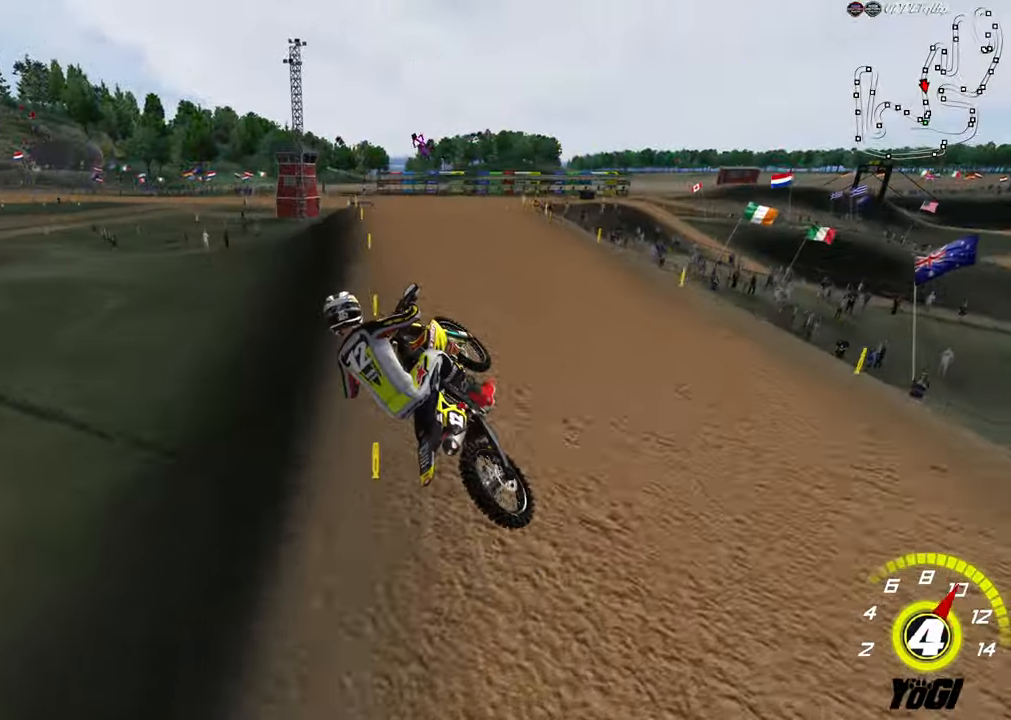
{"buttons": ["B", "R2"], "left_stick": "down-left", "right_stick": "center", "events": [[134, "A", "down"], [284, "A", "up"], [367, "left_stick", "down-left"], [417, "B", "down"]]}
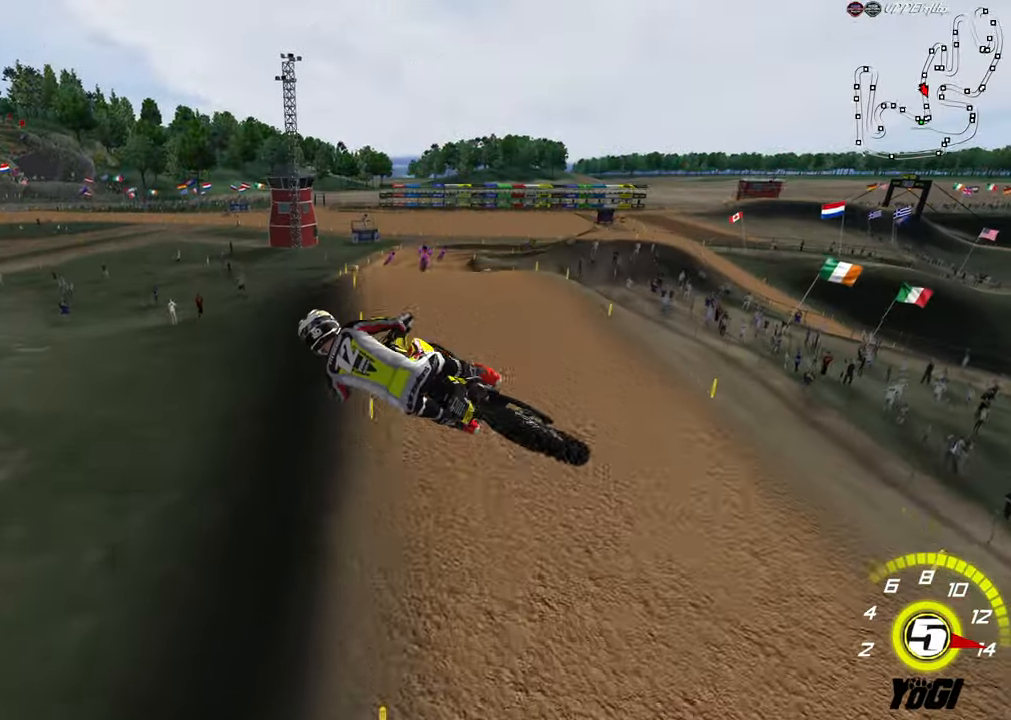
{"buttons": ["X", "R2"], "left_stick": "right", "right_stick": "center", "events": [[34, "B", "up"], [200, "left_stick", "center"], [334, "left_stick", "up-right"], [484, "X", "down"], [484, "left_stick", "right"]]}